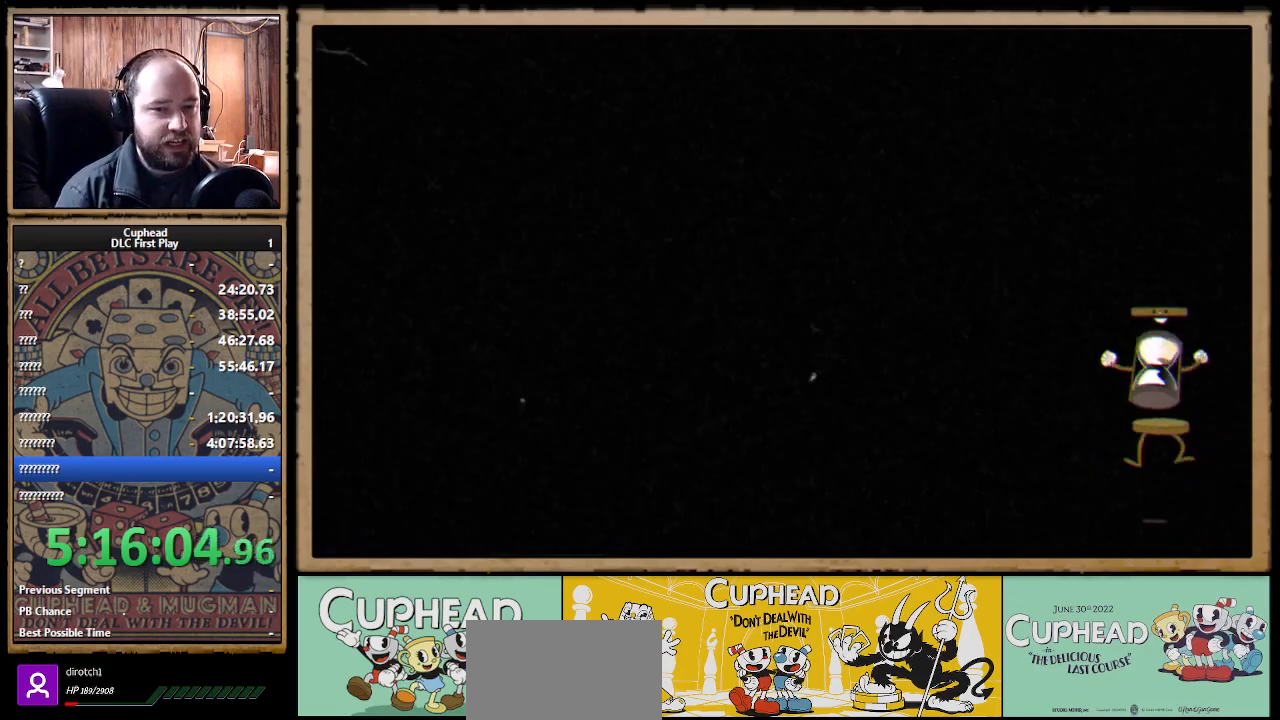
Gameplay with a controller (Xbox layout); each line is a JSON object with the inputs held at the frame after it. "events" lists button and stick changes between this image and that frame as [ms after this image, input, new state], when the widget could be followed in between. Not read: R3.
{"buttons": [], "left_stick": "center", "right_stick": "center", "events": []}
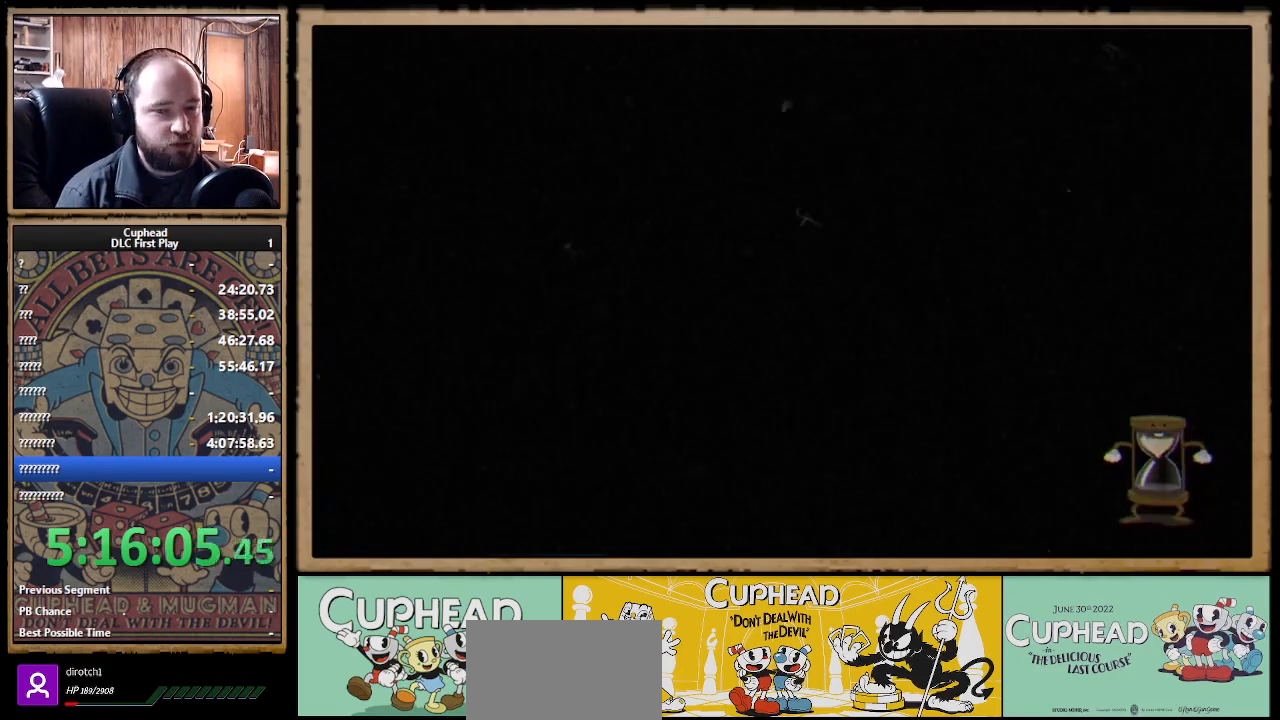
{"buttons": ["DPAD_LEFT"], "left_stick": "center", "right_stick": "center", "events": [[500, "DPAD_LEFT", "down"]]}
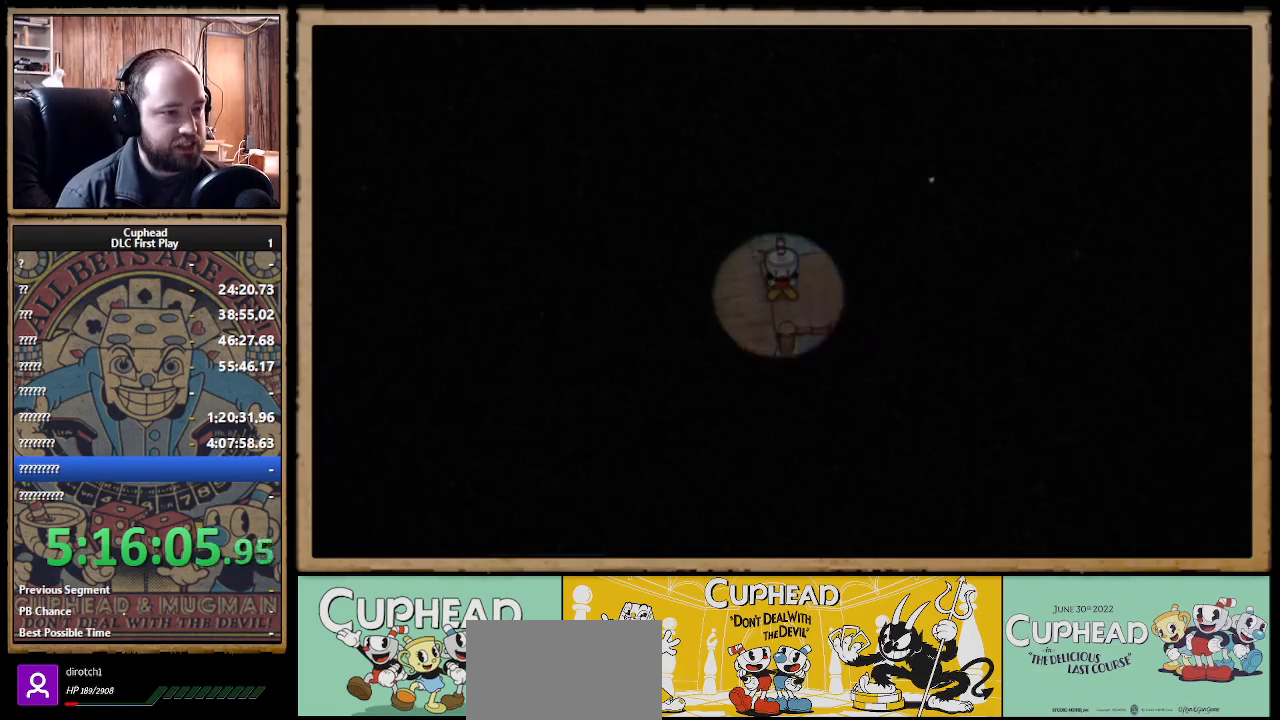
{"buttons": ["DPAD_LEFT"], "left_stick": "center", "right_stick": "center", "events": []}
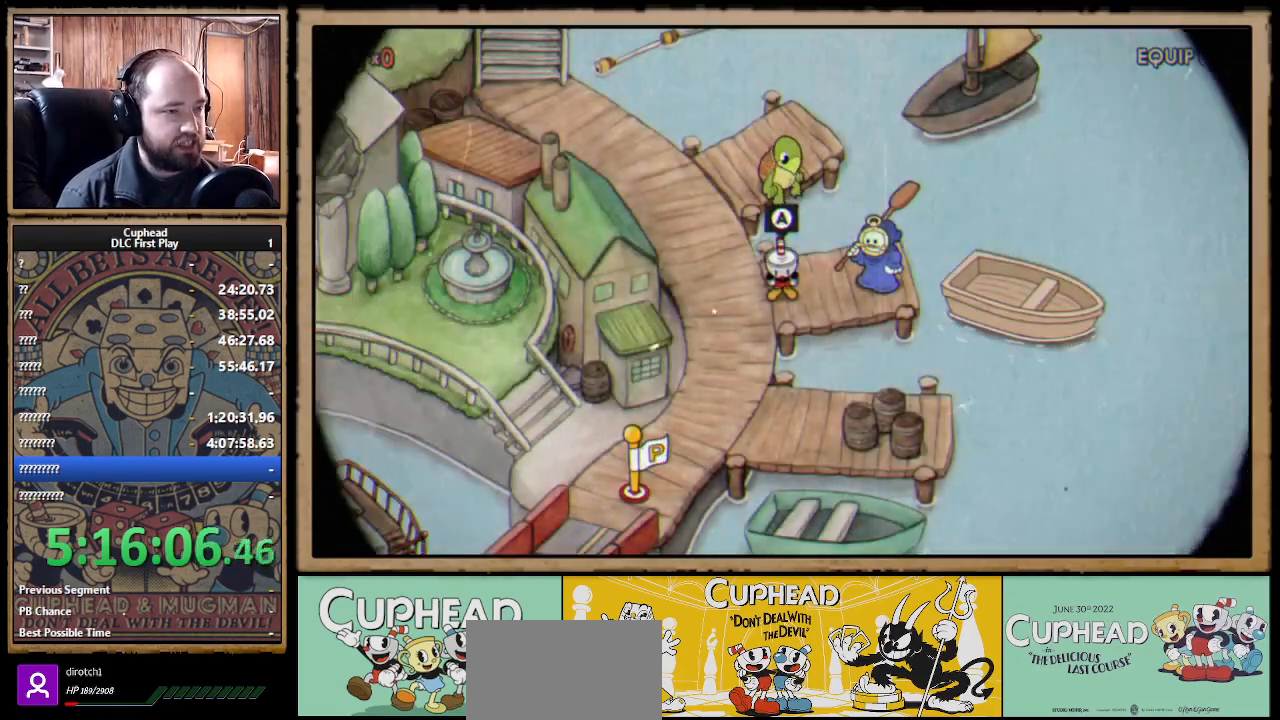
{"buttons": ["DPAD_UP", "DPAD_LEFT"], "left_stick": "center", "right_stick": "center", "events": [[100, "DPAD_UP", "down"]]}
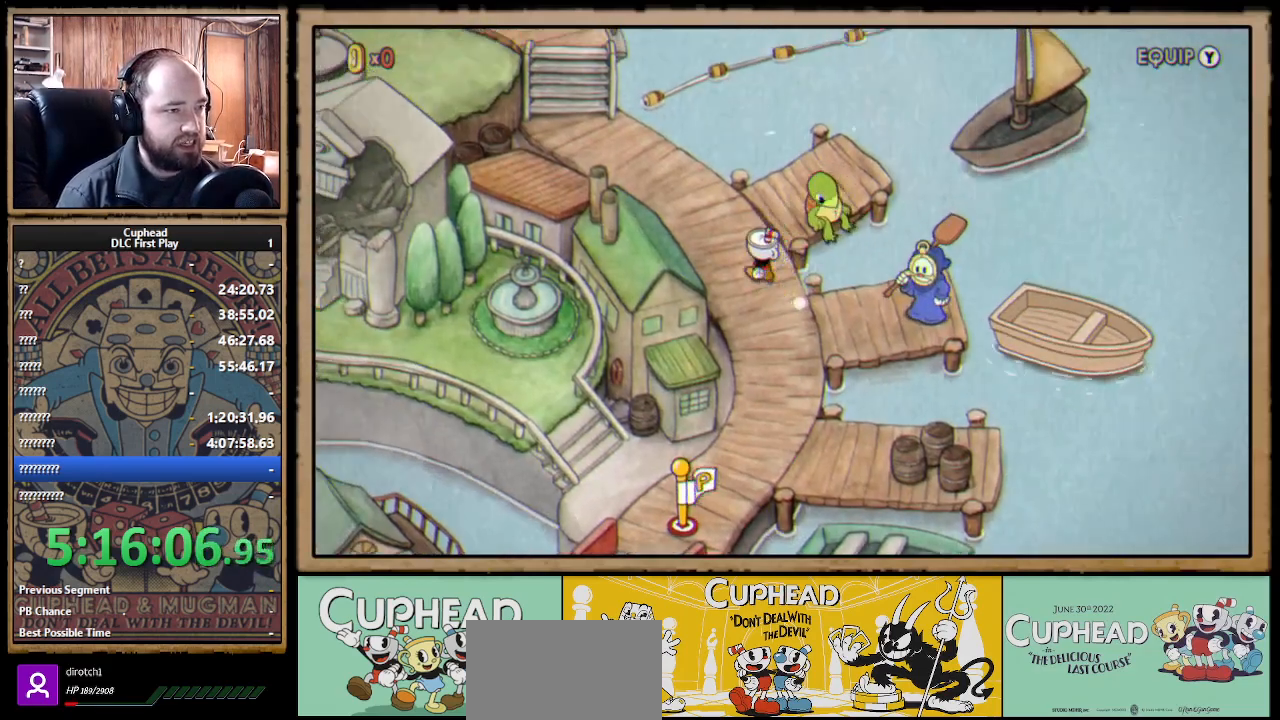
{"buttons": ["DPAD_UP", "DPAD_LEFT"], "left_stick": "center", "right_stick": "center", "events": []}
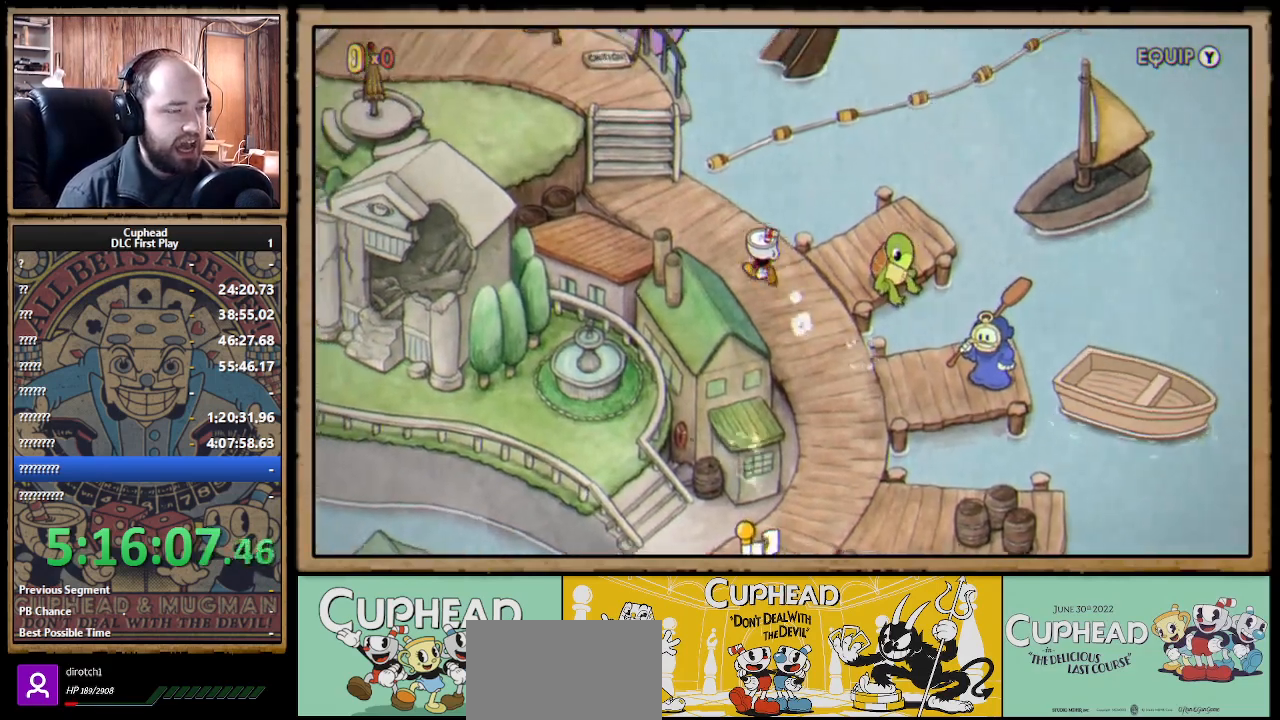
{"buttons": ["DPAD_UP", "DPAD_LEFT"], "left_stick": "center", "right_stick": "center", "events": [[300, "DPAD_UP", "up"], [467, "DPAD_UP", "down"]]}
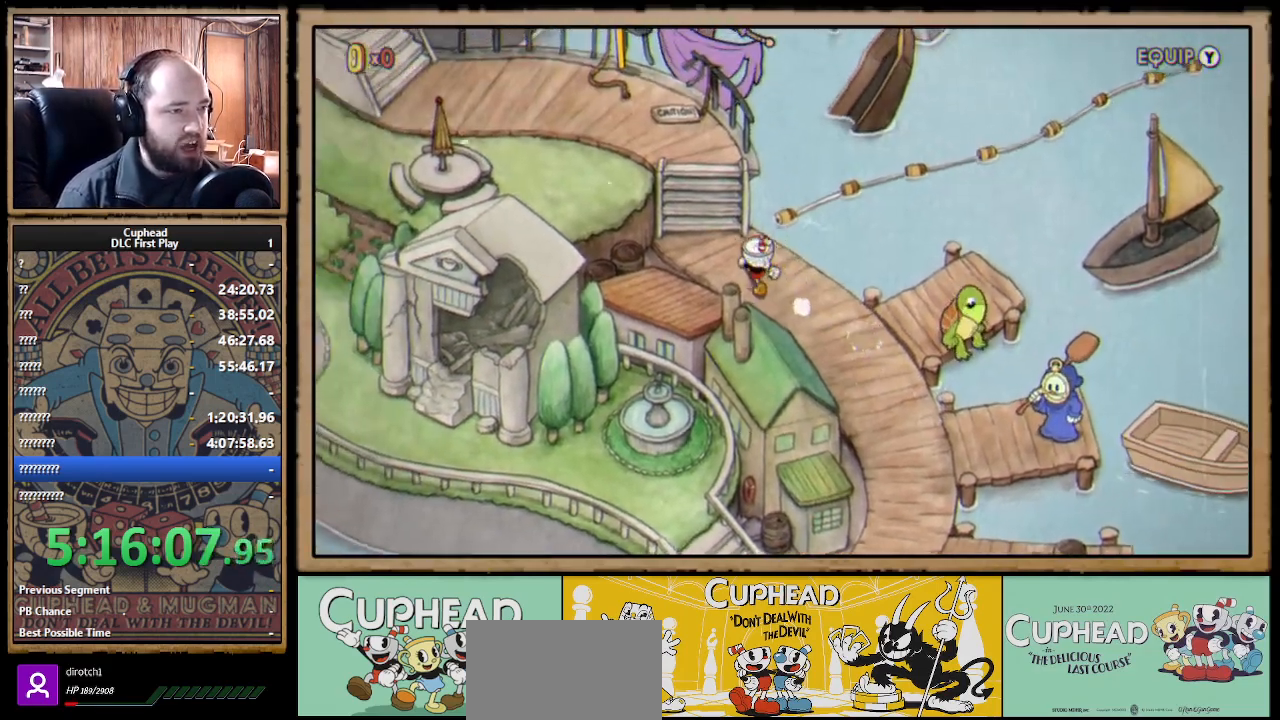
{"buttons": ["DPAD_UP"], "left_stick": "center", "right_stick": "center", "events": [[483, "DPAD_LEFT", "up"]]}
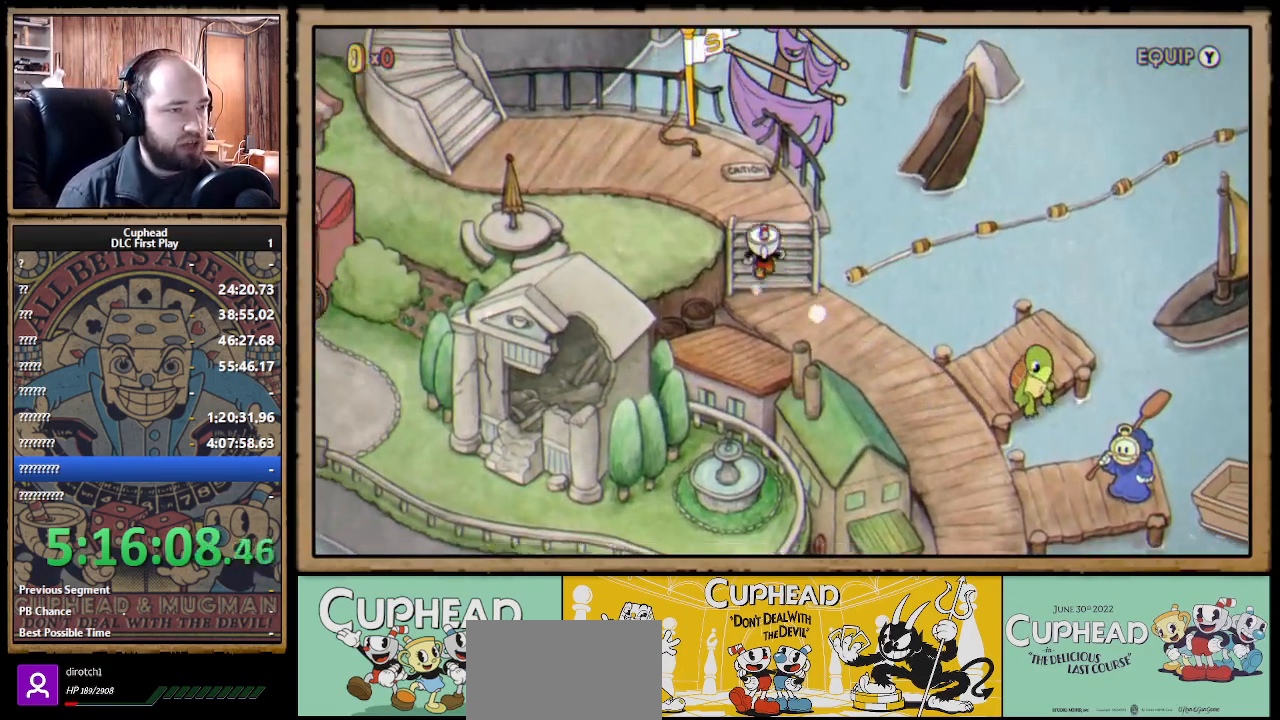
{"buttons": ["DPAD_UP", "DPAD_LEFT"], "left_stick": "center", "right_stick": "center", "events": [[183, "DPAD_LEFT", "down"]]}
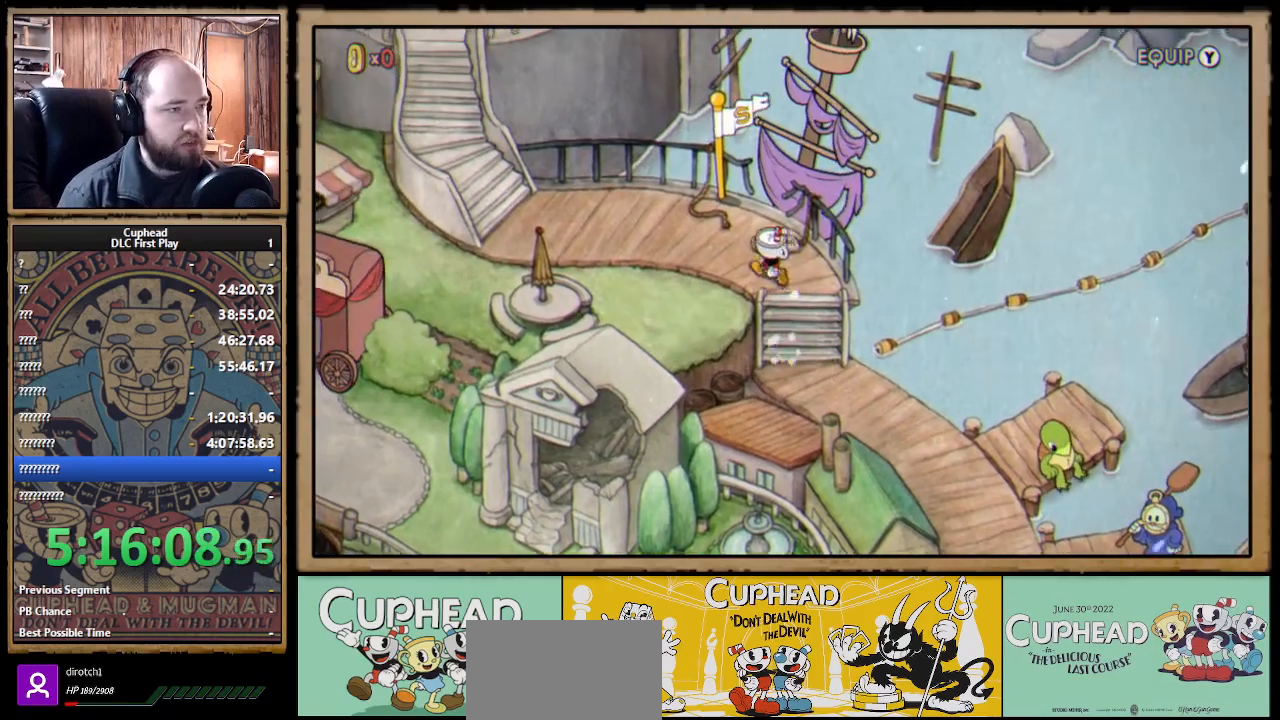
{"buttons": ["DPAD_LEFT"], "left_stick": "center", "right_stick": "center", "events": [[67, "DPAD_UP", "up"]]}
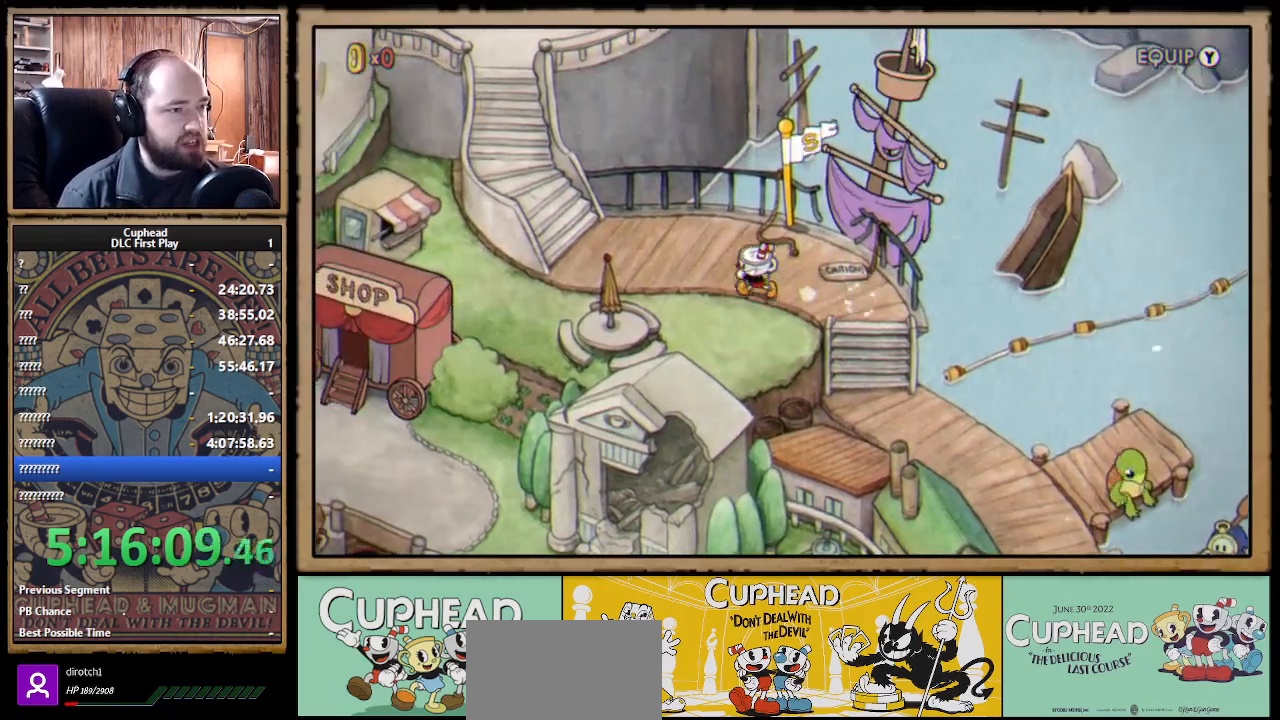
{"buttons": ["DPAD_UP", "DPAD_LEFT"], "left_stick": "center", "right_stick": "center", "events": [[417, "DPAD_UP", "down"]]}
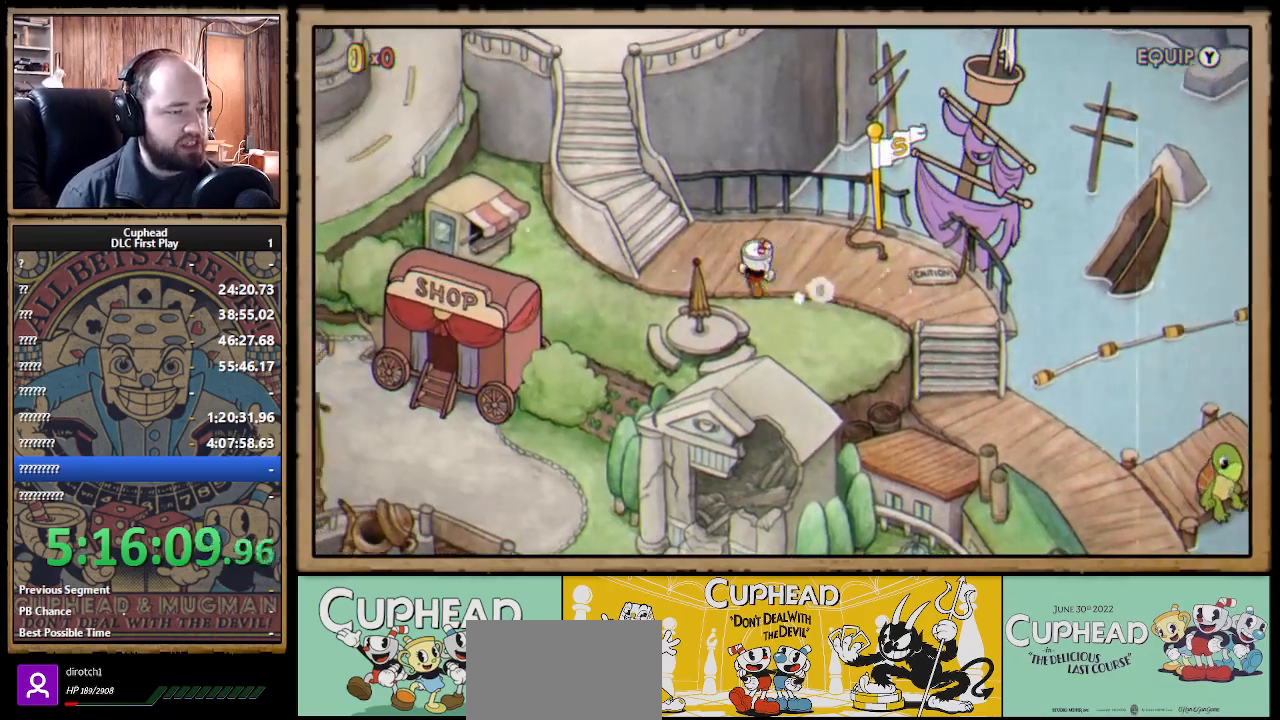
{"buttons": ["DPAD_UP", "DPAD_LEFT"], "left_stick": "center", "right_stick": "center", "events": [[150, "DPAD_UP", "up"], [300, "DPAD_UP", "down"]]}
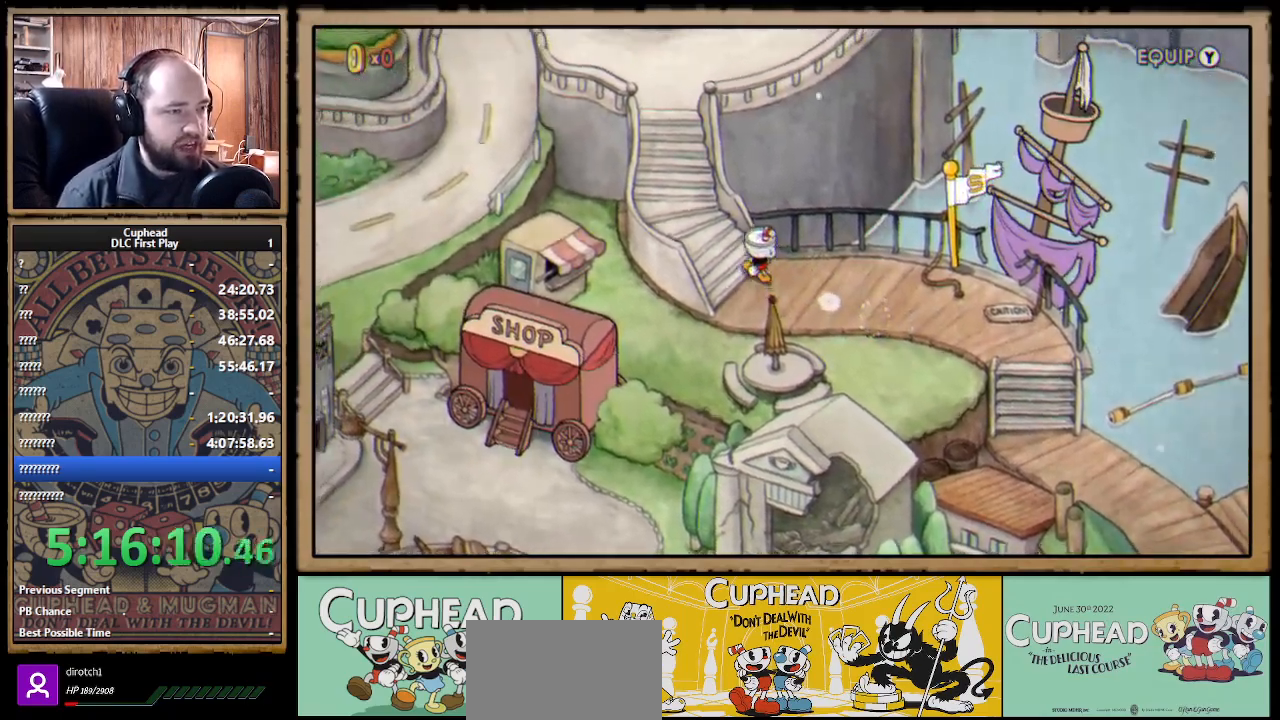
{"buttons": ["DPAD_UP", "DPAD_LEFT"], "left_stick": "center", "right_stick": "center", "events": []}
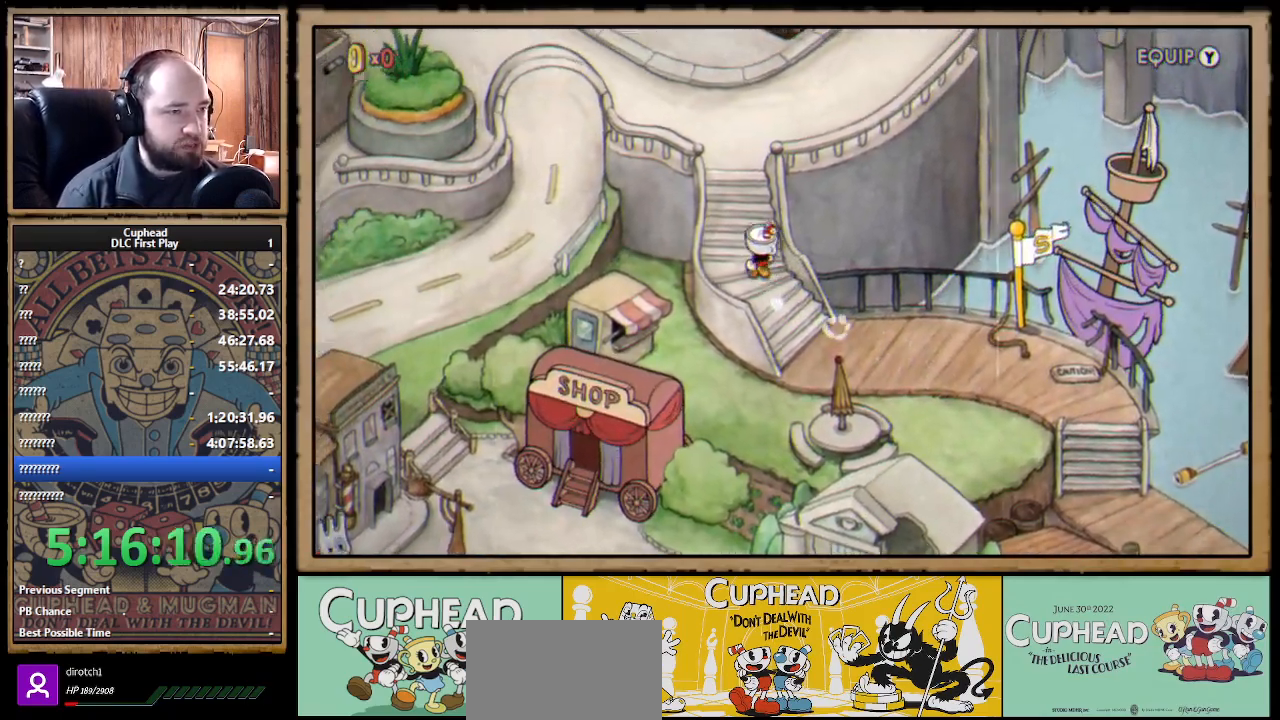
{"buttons": ["DPAD_UP"], "left_stick": "center", "right_stick": "center", "events": [[150, "DPAD_LEFT", "up"]]}
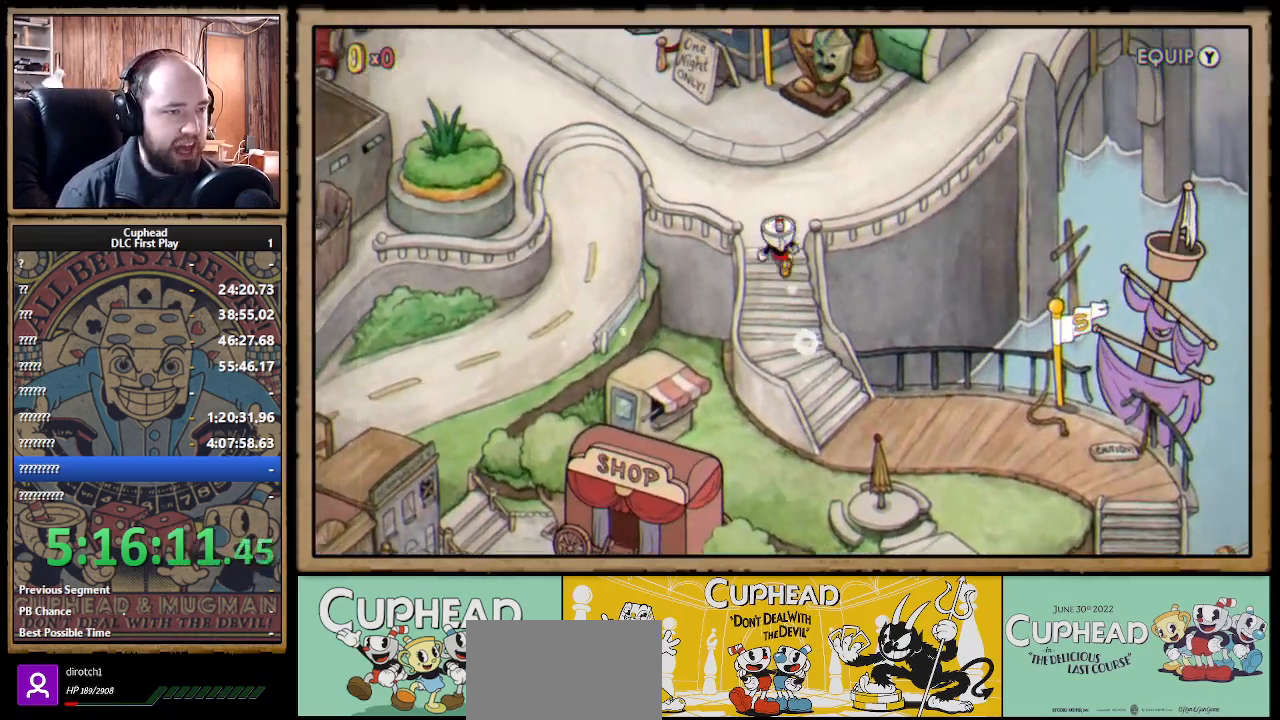
{"buttons": ["DPAD_UP", "DPAD_RIGHT"], "left_stick": "center", "right_stick": "center", "events": [[83, "DPAD_RIGHT", "down"]]}
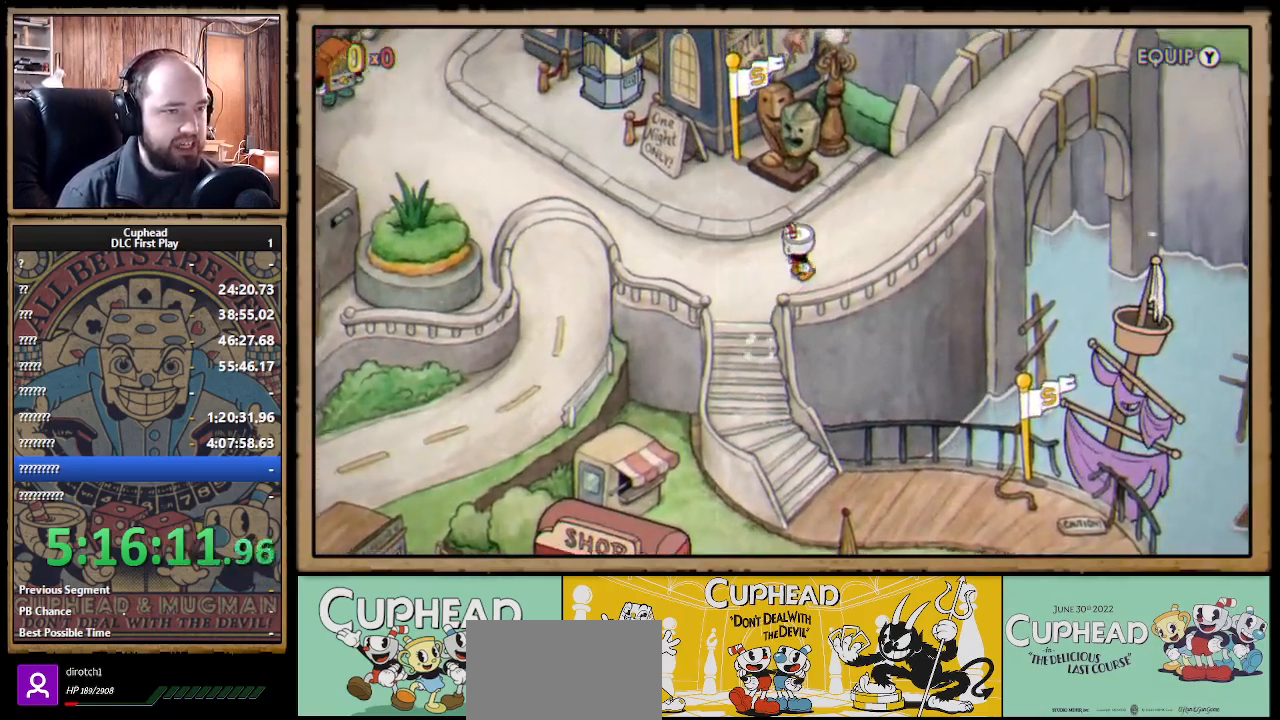
{"buttons": ["DPAD_UP", "DPAD_RIGHT"], "left_stick": "center", "right_stick": "center", "events": []}
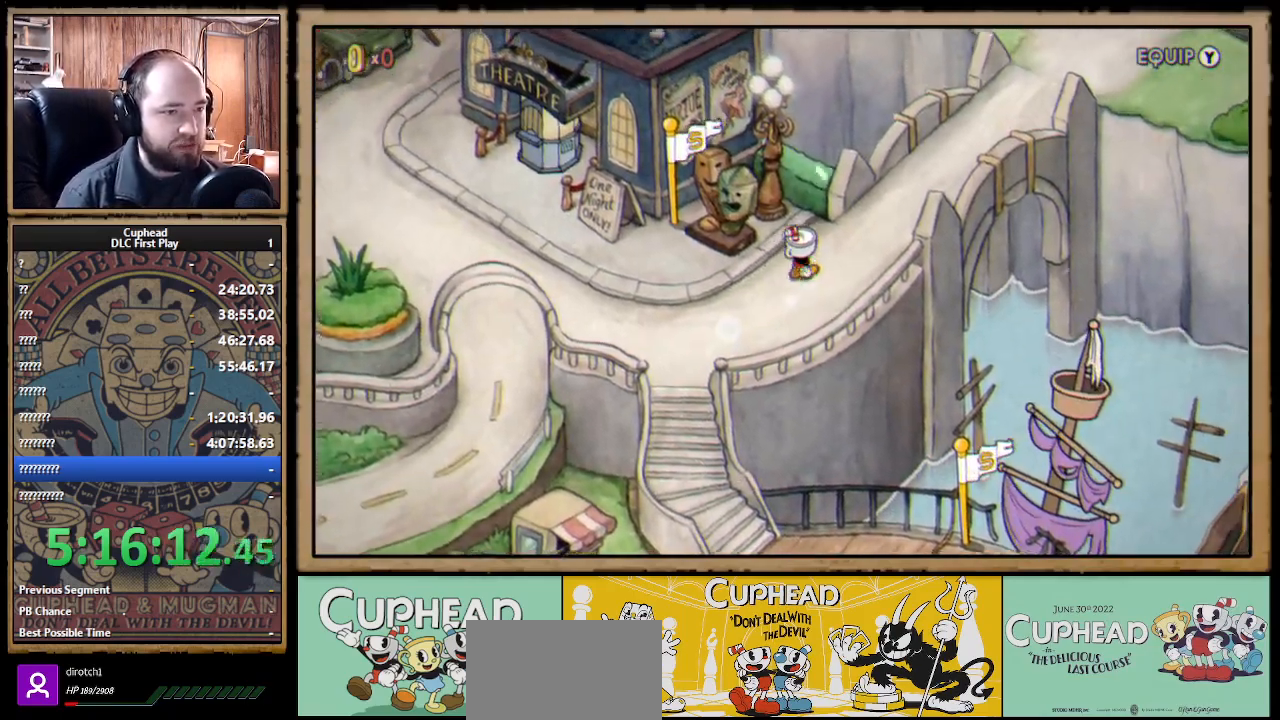
{"buttons": ["DPAD_UP", "DPAD_RIGHT"], "left_stick": "center", "right_stick": "center", "events": [[50, "DPAD_UP", "up"], [167, "DPAD_UP", "down"]]}
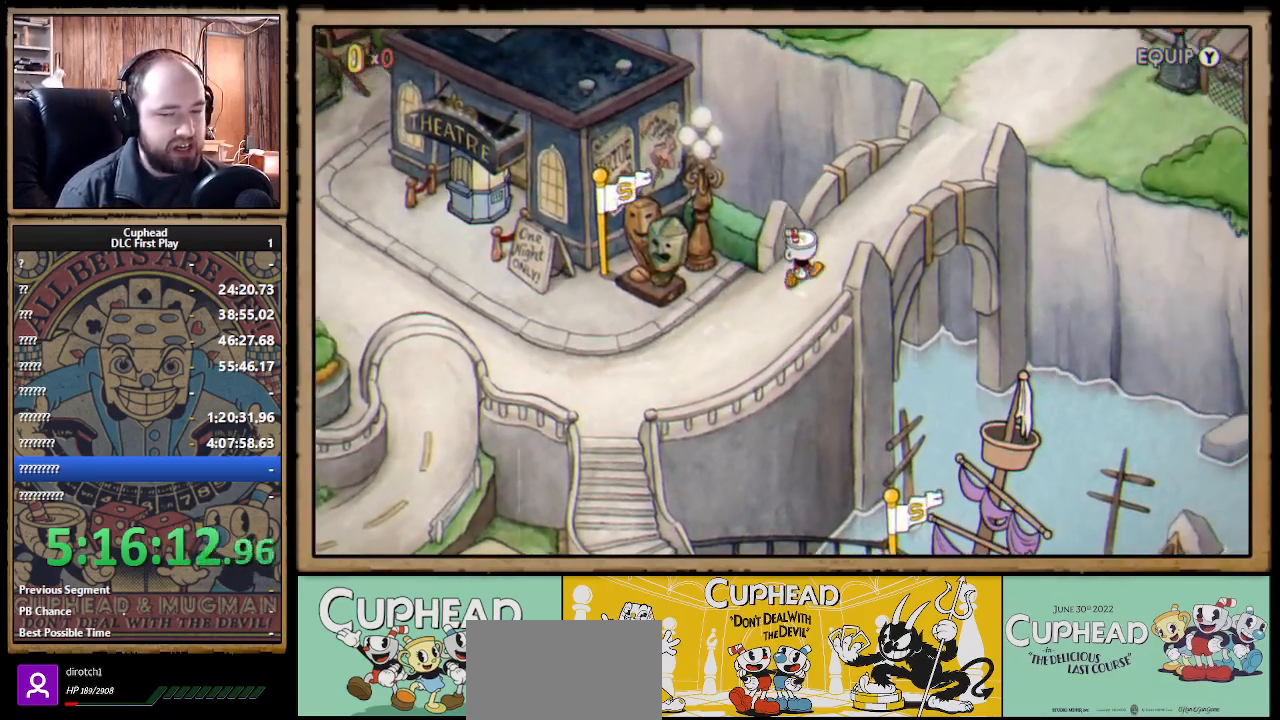
{"buttons": ["DPAD_UP", "DPAD_RIGHT"], "left_stick": "center", "right_stick": "center", "events": []}
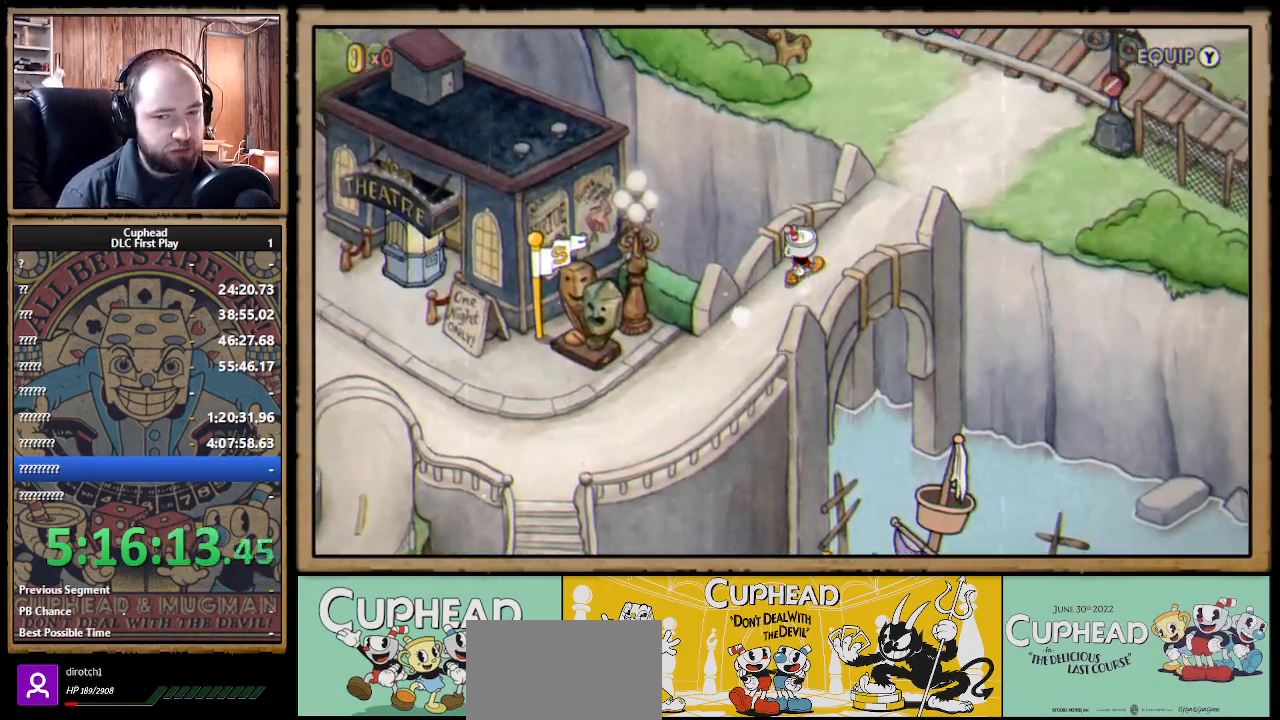
{"buttons": ["DPAD_UP", "DPAD_RIGHT"], "left_stick": "center", "right_stick": "center", "events": []}
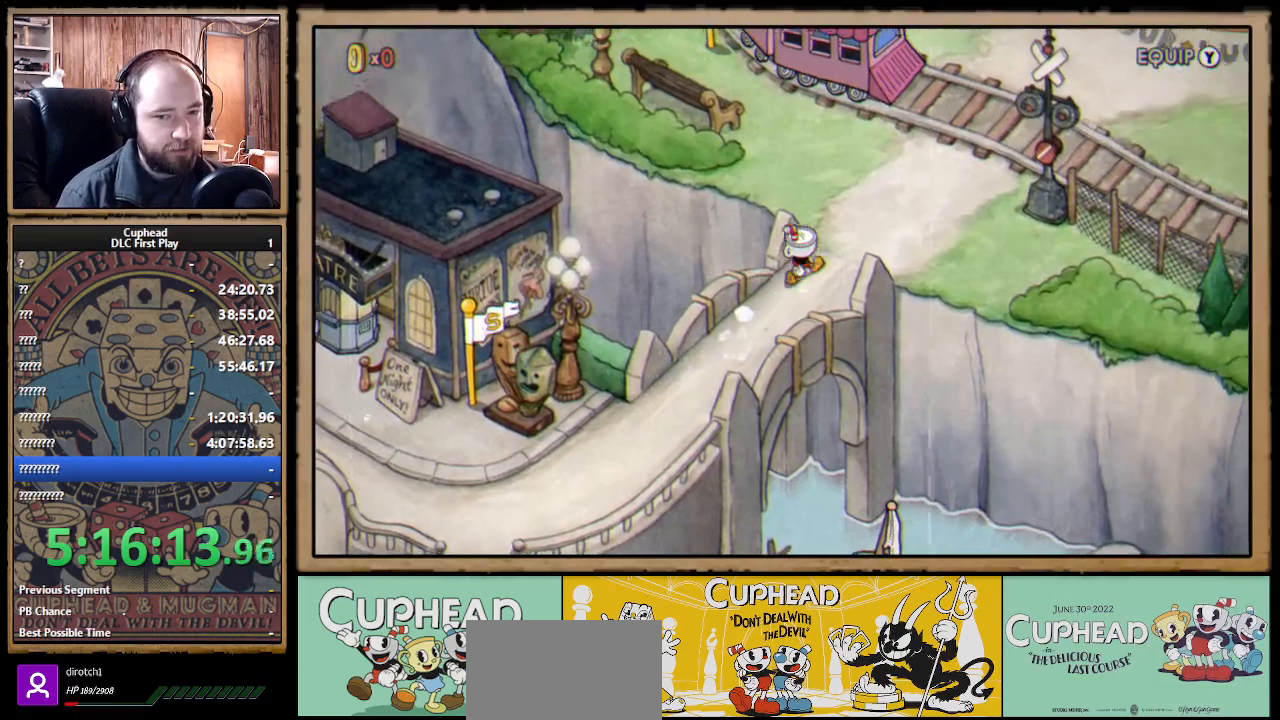
{"buttons": ["DPAD_RIGHT"], "left_stick": "center", "right_stick": "center", "events": [[383, "DPAD_UP", "up"], [400, "DPAD_UP", "down"], [417, "DPAD_UP", "up"]]}
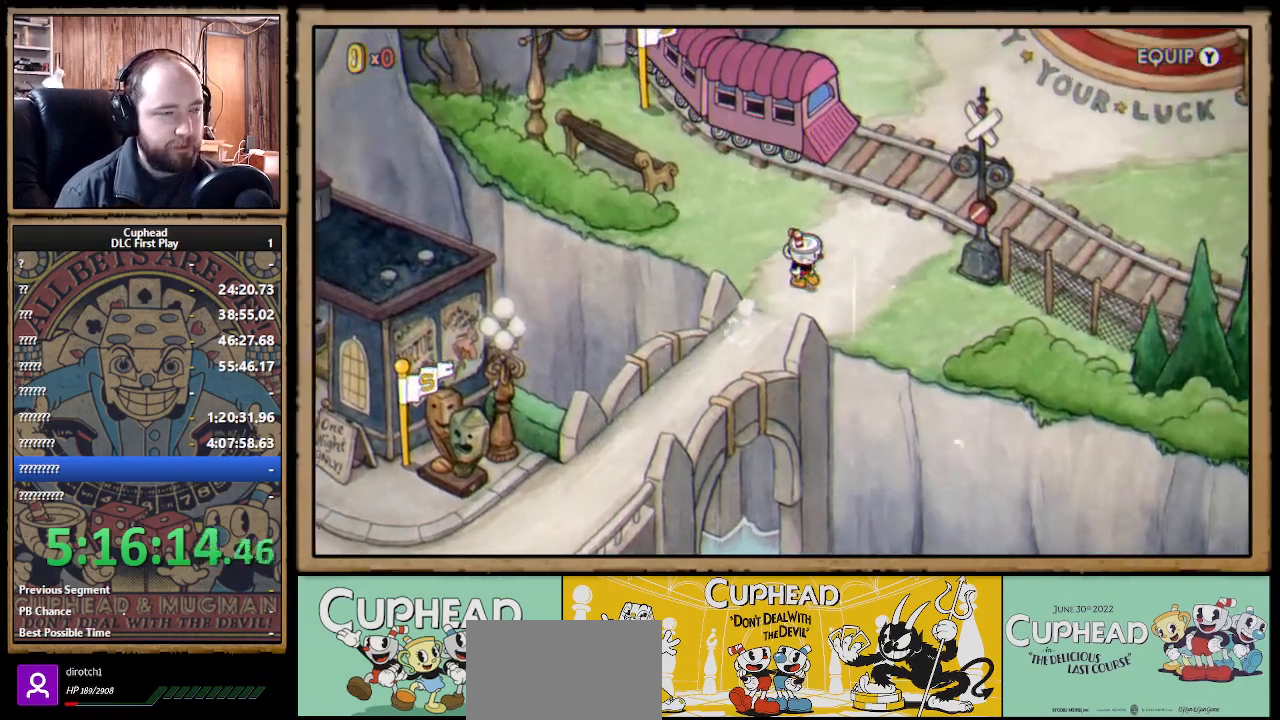
{"buttons": ["DPAD_UP", "DPAD_RIGHT"], "left_stick": "center", "right_stick": "center", "events": [[133, "DPAD_UP", "down"]]}
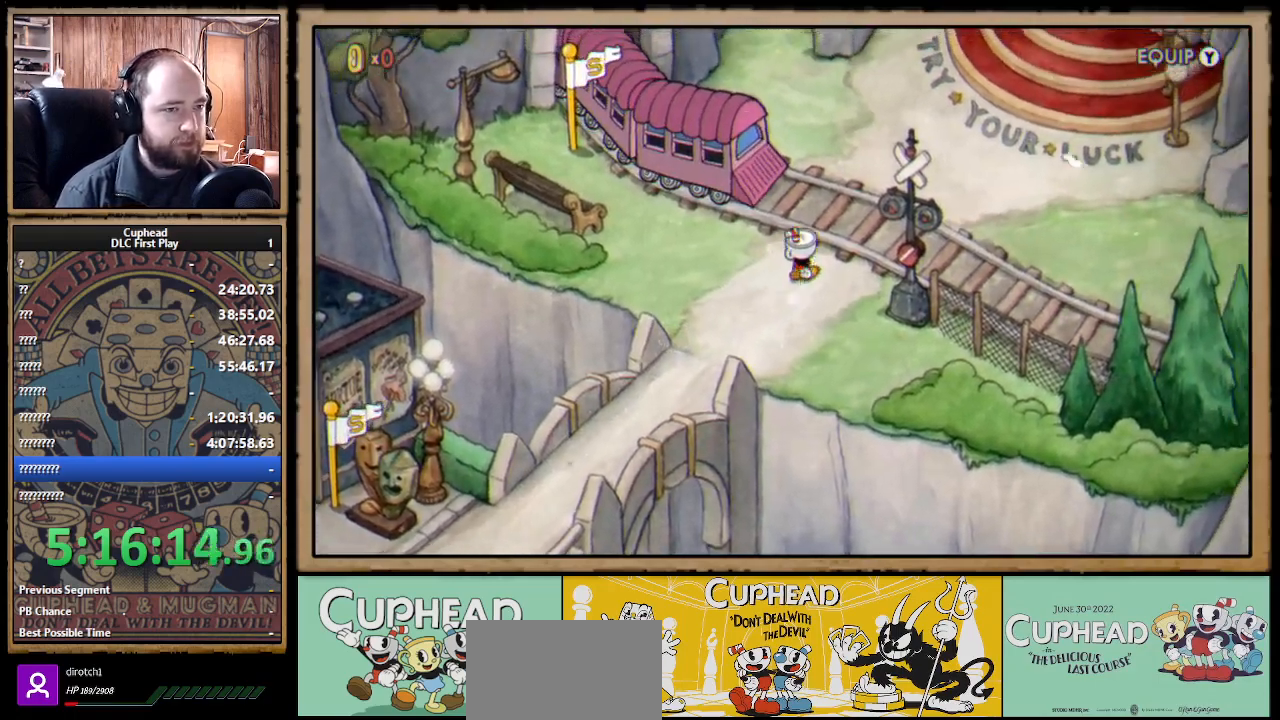
{"buttons": ["DPAD_UP", "DPAD_RIGHT"], "left_stick": "center", "right_stick": "center", "events": []}
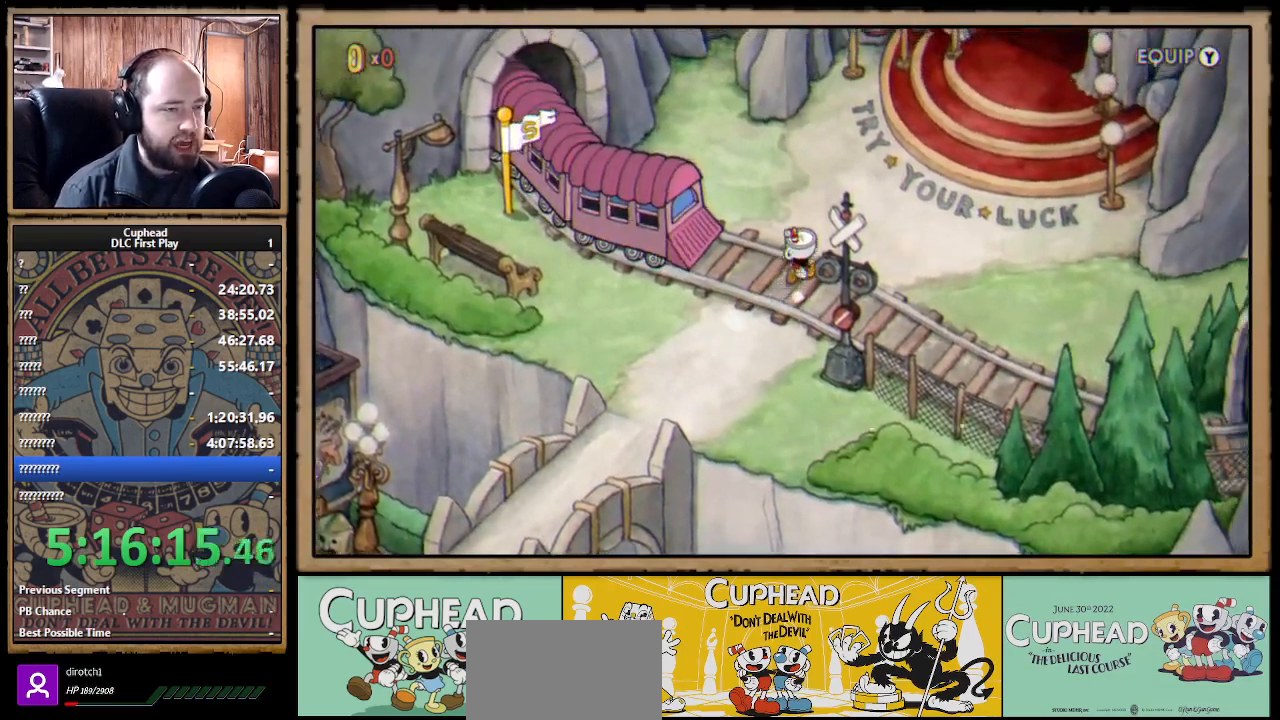
{"buttons": ["A", "DPAD_UP", "DPAD_RIGHT"], "left_stick": "center", "right_stick": "center", "events": [[17, "A", "down"], [100, "A", "up"], [217, "A", "down"], [233, "A", "up"], [317, "A", "down"], [367, "A", "up"], [450, "A", "down"]]}
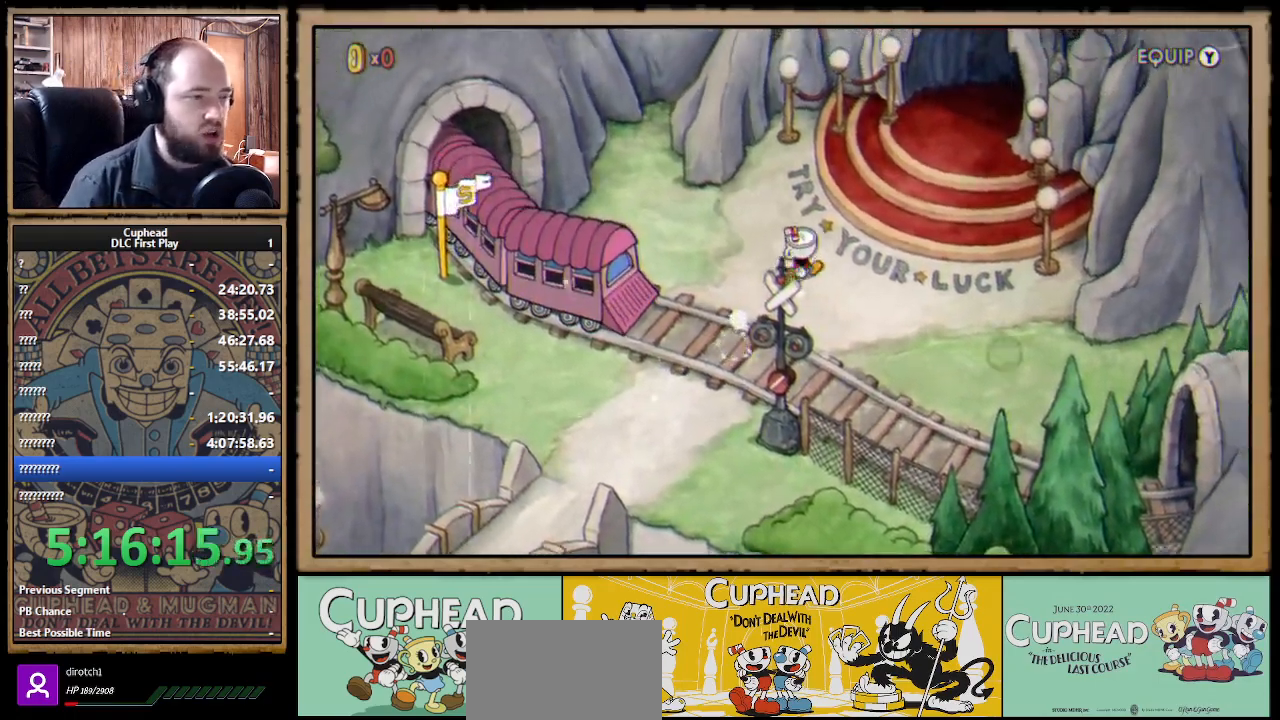
{"buttons": ["A", "DPAD_UP", "DPAD_RIGHT"], "left_stick": "center", "right_stick": "center", "events": [[17, "A", "up"], [217, "A", "down"], [283, "A", "up"], [350, "A", "down"]]}
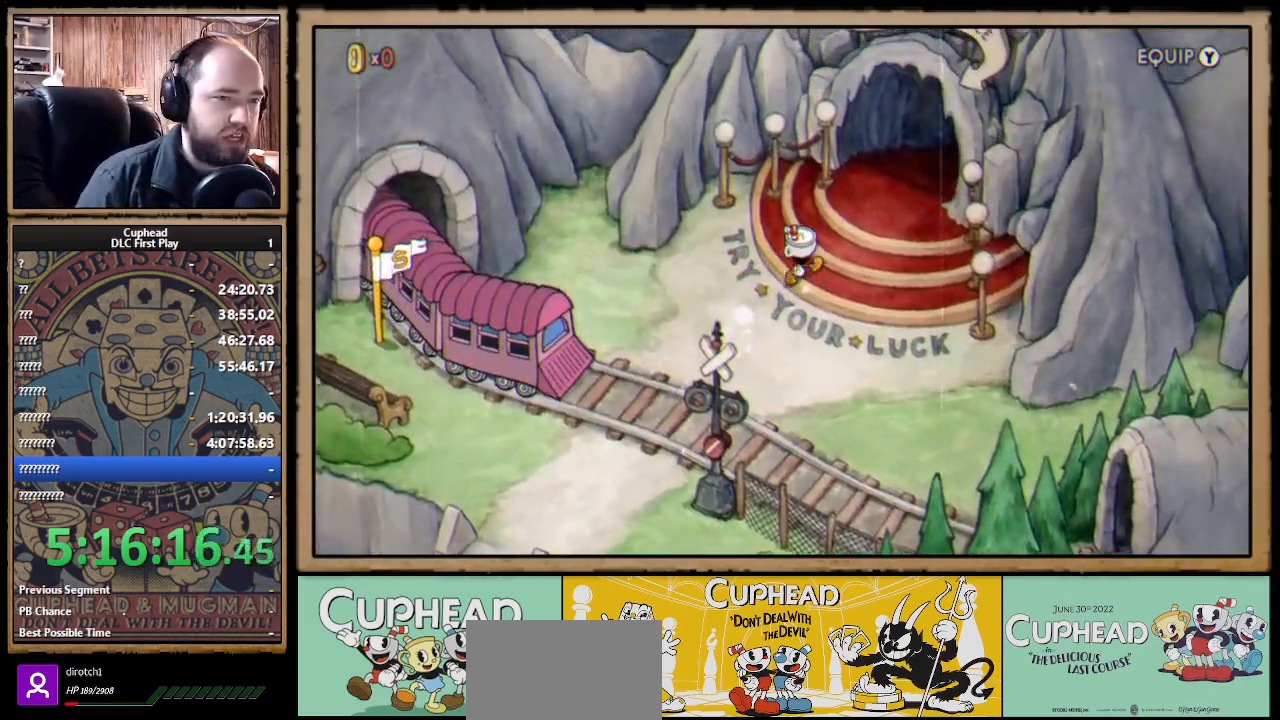
{"buttons": ["DPAD_UP", "DPAD_RIGHT"], "left_stick": "center", "right_stick": "center", "events": [[17, "A", "up"], [200, "A", "down"], [267, "A", "up"], [317, "A", "down"], [350, "DPAD_UP", "up"], [383, "DPAD_UP", "down"], [417, "A", "up"]]}
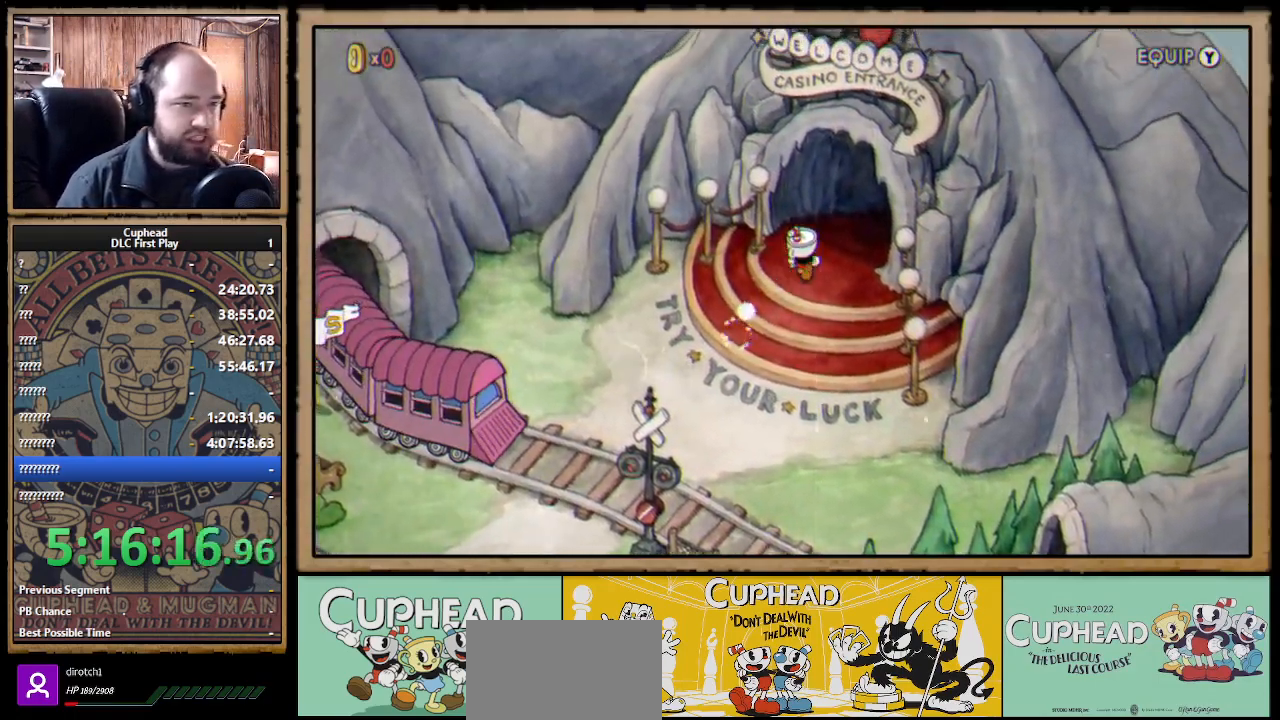
{"buttons": ["DPAD_UP", "DPAD_RIGHT"], "left_stick": "center", "right_stick": "center", "events": [[17, "A", "down"], [67, "A", "up"], [150, "A", "down"], [183, "A", "up"], [267, "A", "down"], [333, "A", "up"], [367, "A", "down"], [433, "A", "up"]]}
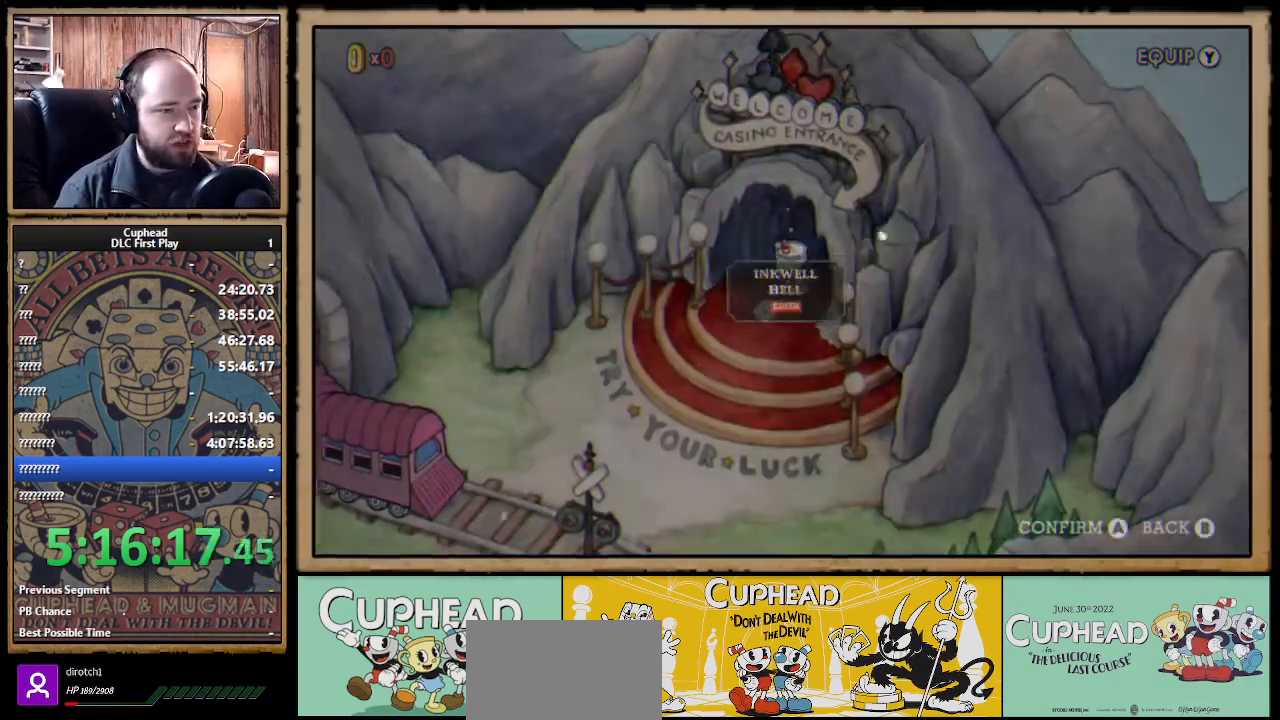
{"buttons": ["A"], "left_stick": "center", "right_stick": "center", "events": [[17, "A", "down"], [50, "A", "up"], [100, "DPAD_RIGHT", "up"], [100, "DPAD_UP", "up"], [167, "A", "down"], [183, "A", "up"], [233, "A", "down"], [300, "A", "up"], [350, "A", "down"], [450, "A", "up"], [500, "A", "down"]]}
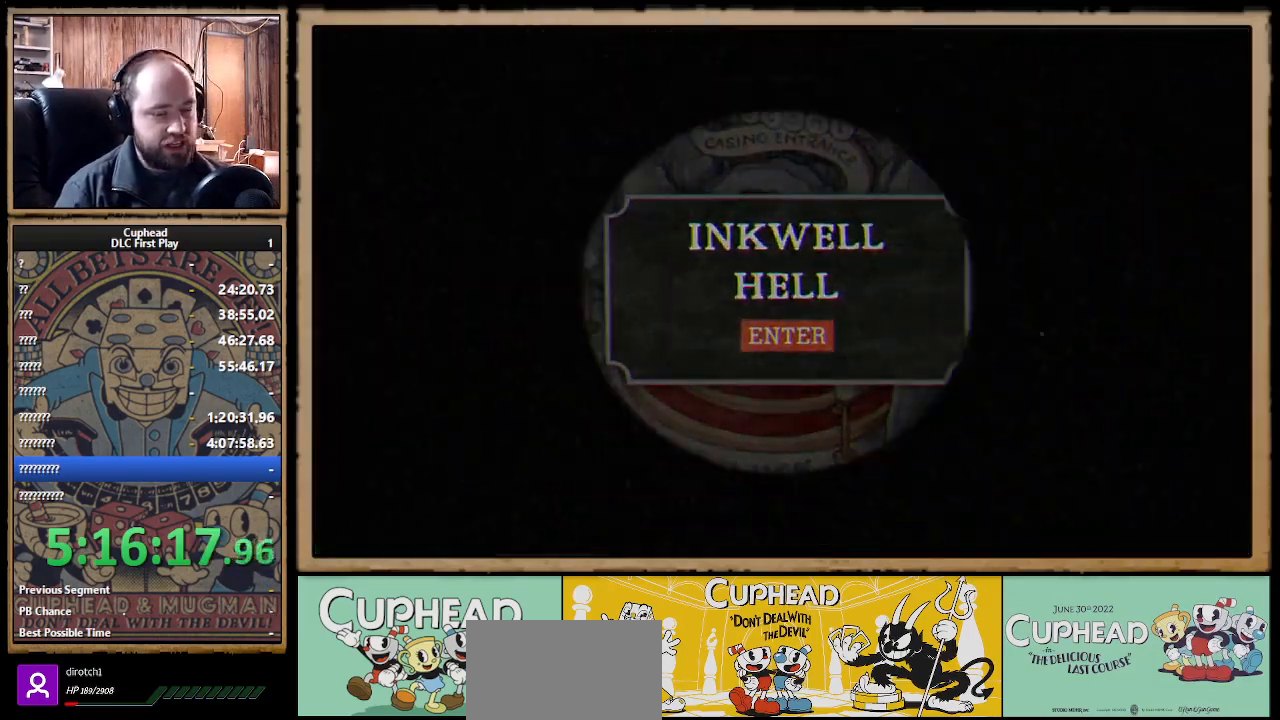
{"buttons": [], "left_stick": "center", "right_stick": "center", "events": [[50, "A", "up"]]}
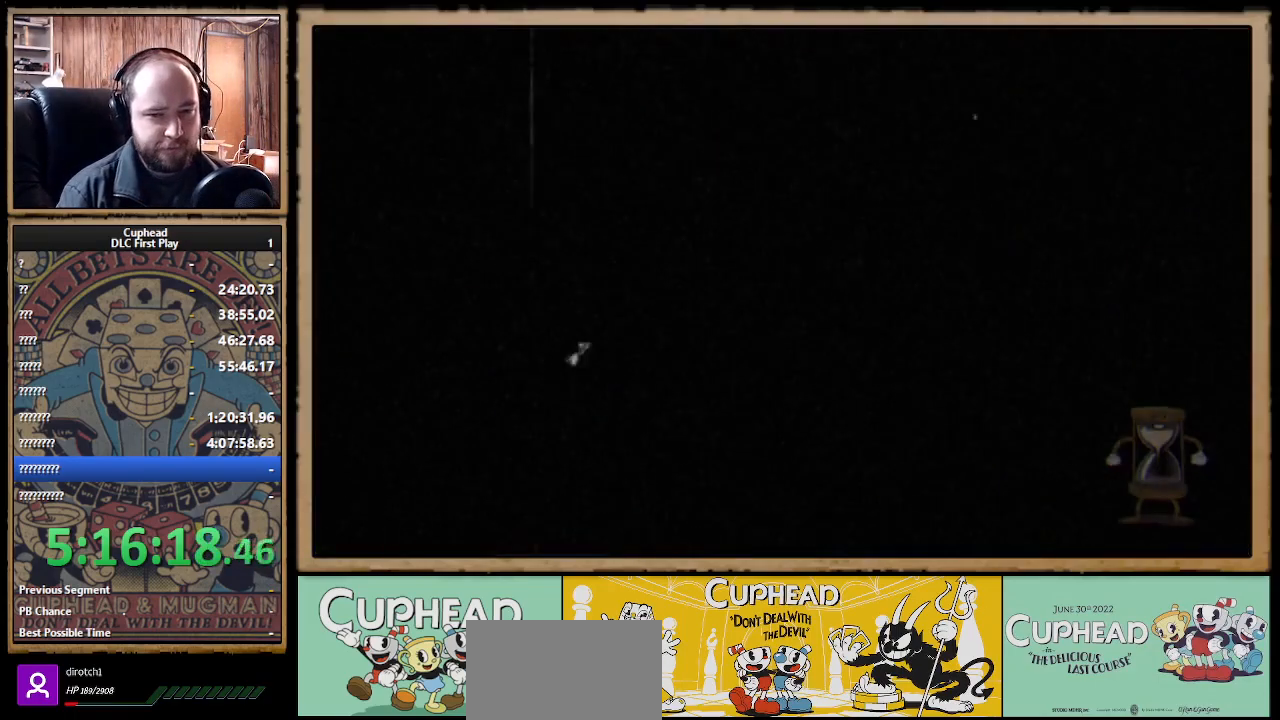
{"buttons": [], "left_stick": "center", "right_stick": "center", "events": []}
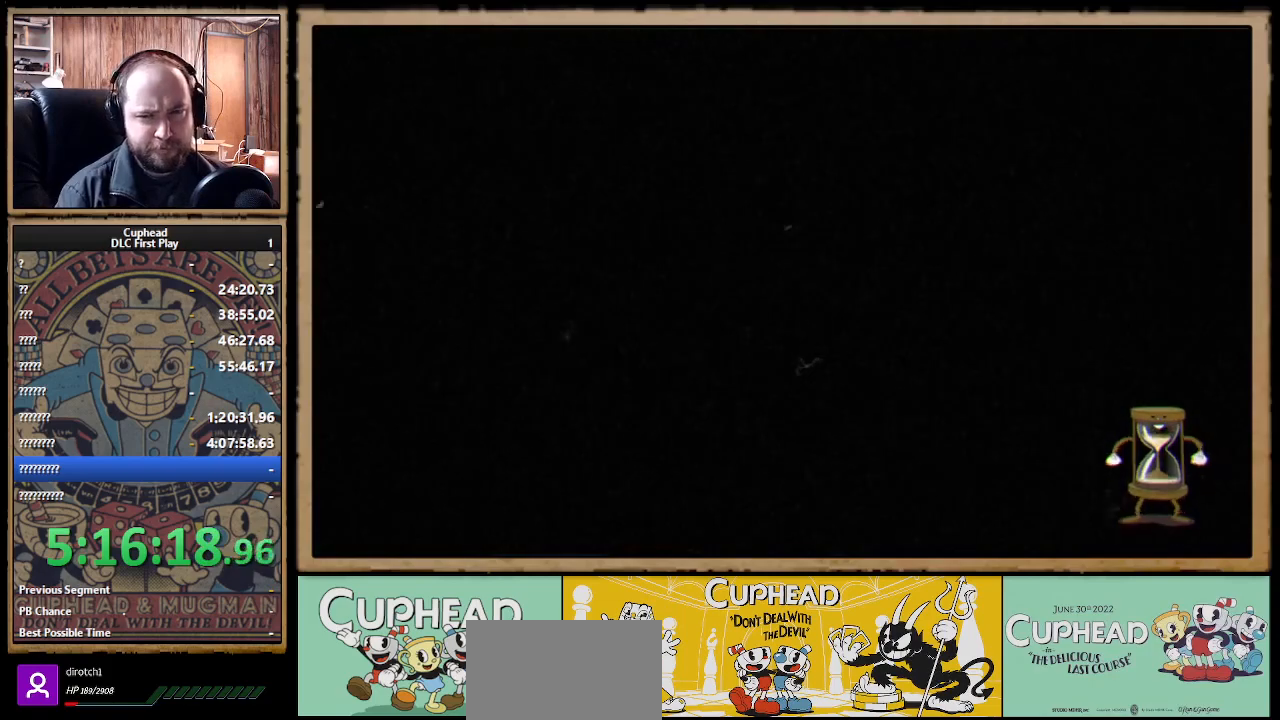
{"buttons": [], "left_stick": "center", "right_stick": "center", "events": []}